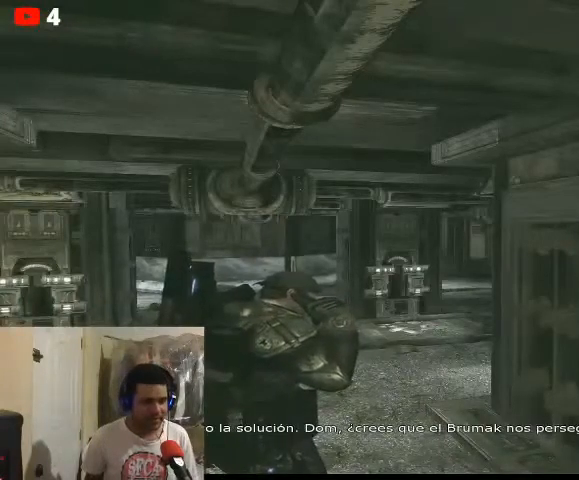
Gameplay with a controller (Xbox layout); each line is a JSON object with the inputs held at the frame after it. "events" lists button and stick changes between this image and that frame as [ms after this image, input, new state], when the widget could be followed in between.
{"buttons": [], "left_stick": "center", "right_stick": "left", "events": [[267, "right_stick", "left"]]}
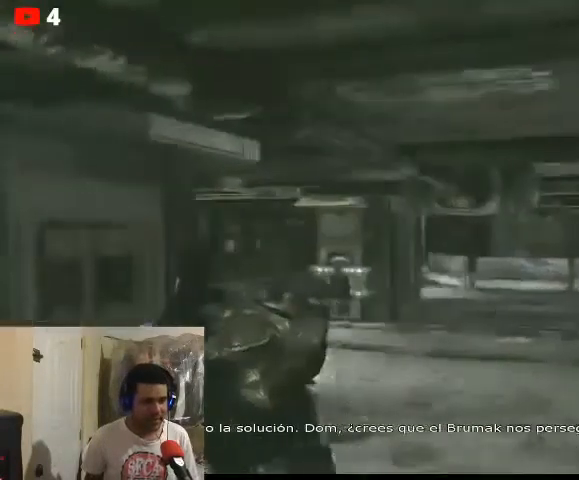
{"buttons": [], "left_stick": "center", "right_stick": "center", "events": [[33, "right_stick", "center"]]}
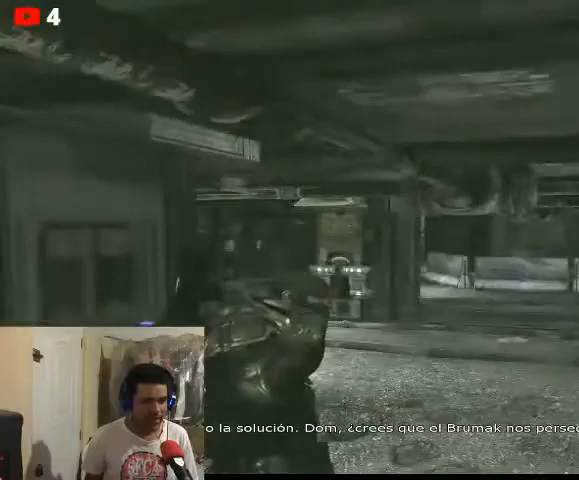
{"buttons": [], "left_stick": "center", "right_stick": "center", "events": [[67, "right_stick", "down-left"], [167, "right_stick", "left"], [467, "right_stick", "center"]]}
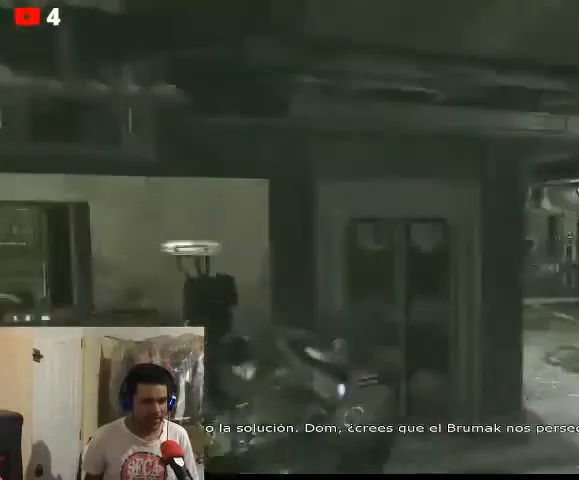
{"buttons": [], "left_stick": "center", "right_stick": "left", "events": [[500, "right_stick", "left"]]}
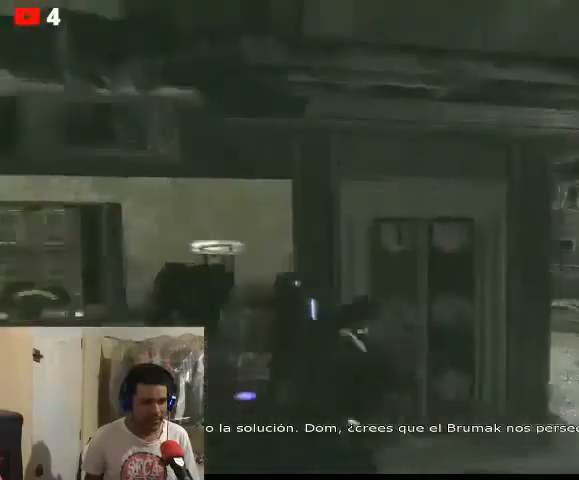
{"buttons": [], "left_stick": "center", "right_stick": "center", "events": [[367, "right_stick", "center"]]}
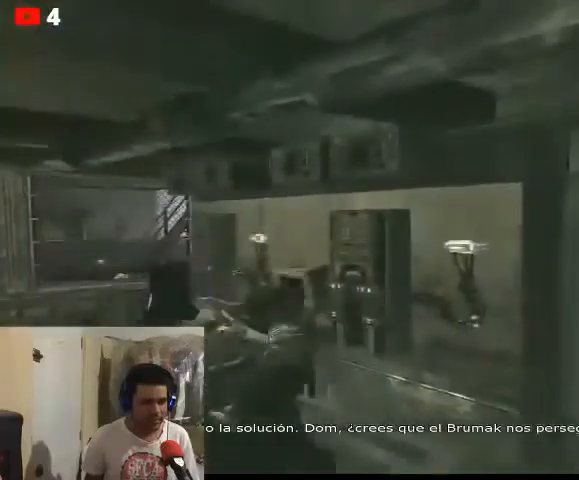
{"buttons": [], "left_stick": "left", "right_stick": "center", "events": [[433, "left_stick", "left"]]}
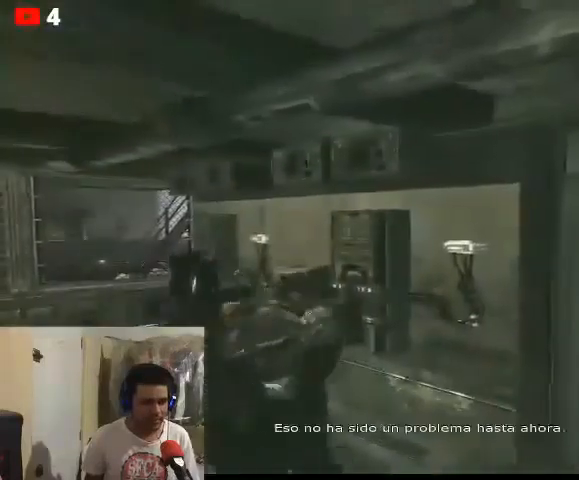
{"buttons": [], "left_stick": "center", "right_stick": "center", "events": [[200, "left_stick", "center"]]}
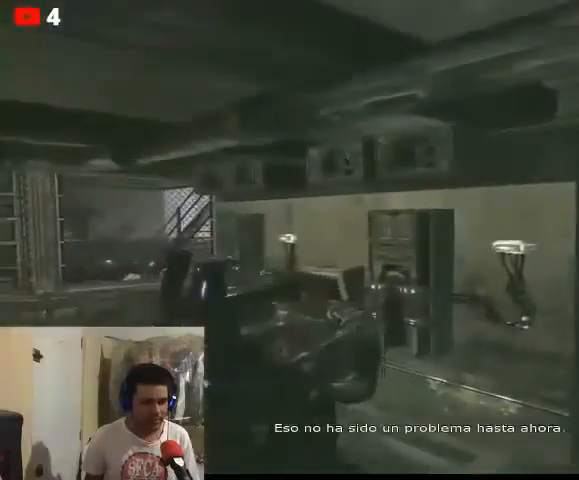
{"buttons": [], "left_stick": "center", "right_stick": "center", "events": [[100, "right_stick", "down-left"], [500, "right_stick", "center"]]}
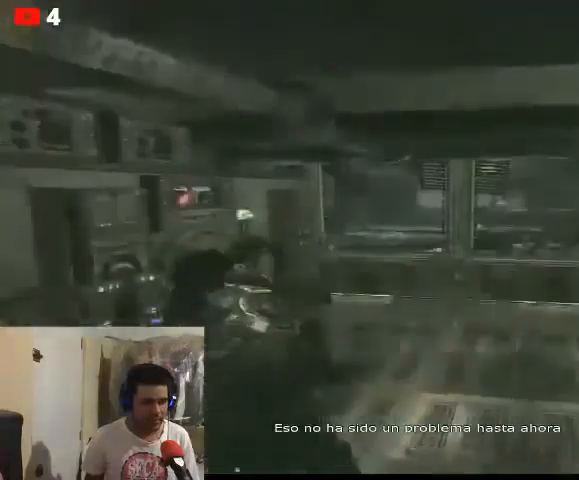
{"buttons": [], "left_stick": "center", "right_stick": "down-left", "events": [[333, "right_stick", "down-left"]]}
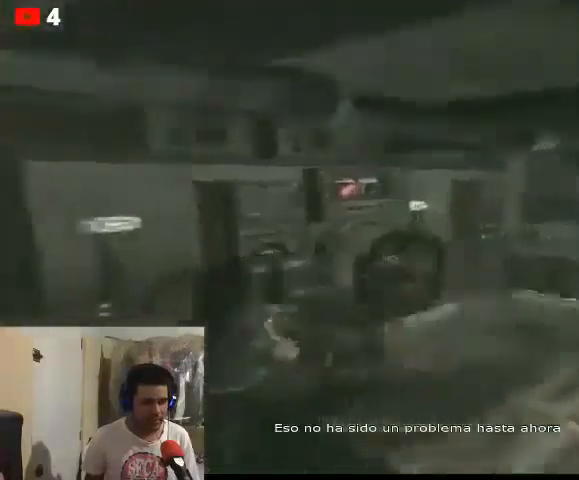
{"buttons": [], "left_stick": "center", "right_stick": "down-left", "events": []}
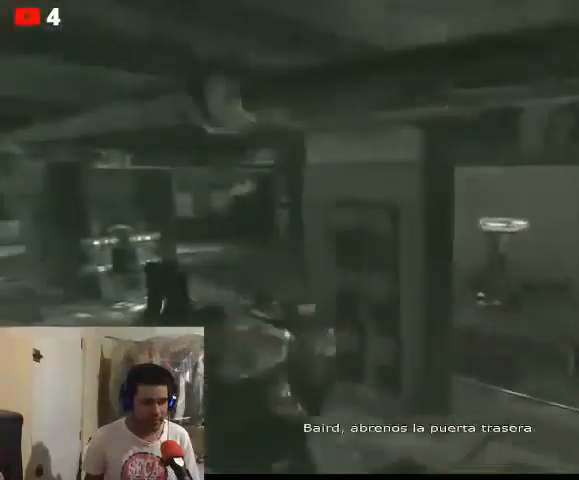
{"buttons": [], "left_stick": "up-left", "right_stick": "center", "events": [[100, "right_stick", "center"], [133, "left_stick", "up-left"]]}
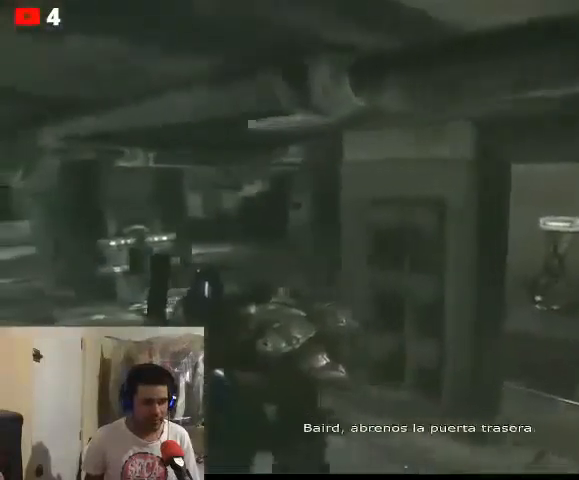
{"buttons": [], "left_stick": "up-left", "right_stick": "center", "events": []}
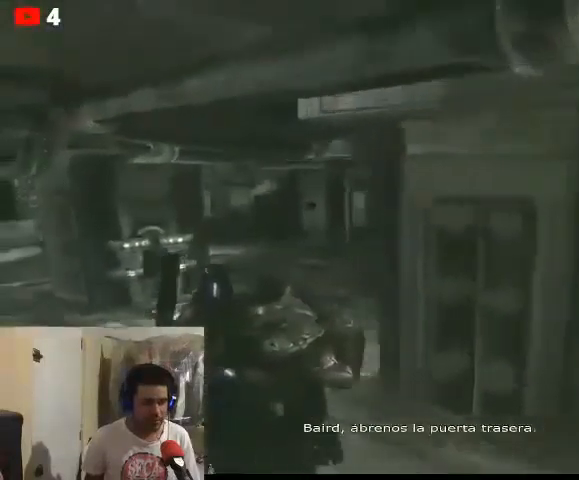
{"buttons": [], "left_stick": "up-left", "right_stick": "center", "events": [[100, "right_stick", "left"], [467, "right_stick", "center"]]}
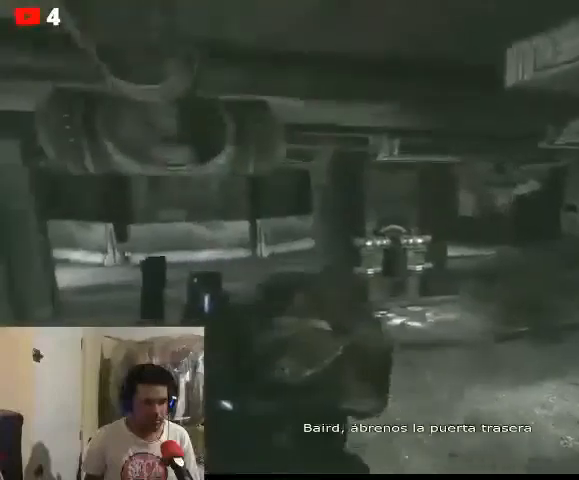
{"buttons": [], "left_stick": "up-left", "right_stick": "right", "events": [[500, "right_stick", "right"]]}
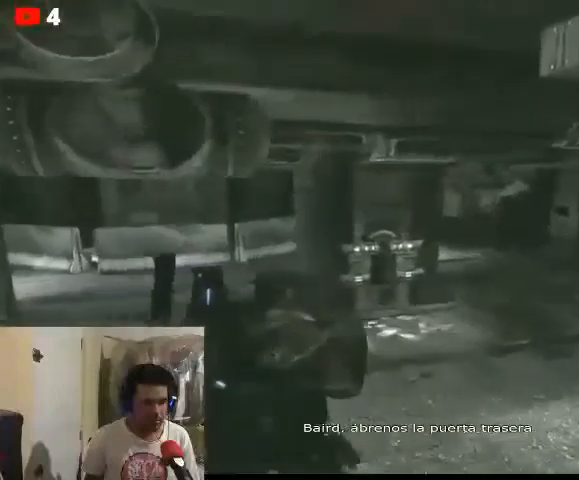
{"buttons": [], "left_stick": "up-left", "right_stick": "left", "events": [[367, "right_stick", "center"], [467, "right_stick", "left"]]}
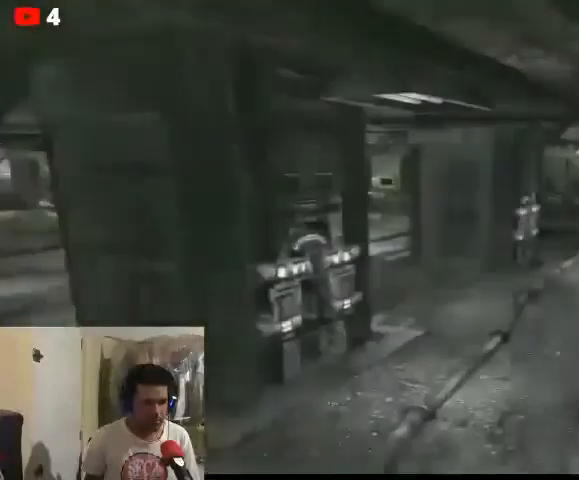
{"buttons": [], "left_stick": "center", "right_stick": "center", "events": [[233, "left_stick", "up"], [267, "right_stick", "center"], [333, "left_stick", "center"]]}